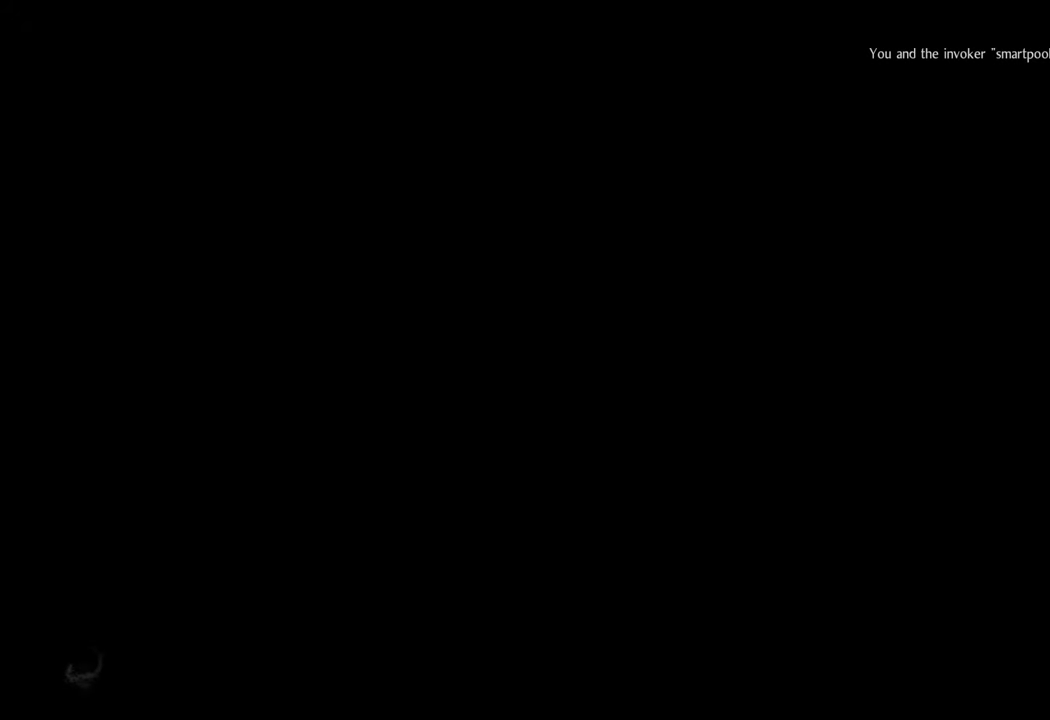
Gameplay with a controller (Xbox layout); each line is a JSON object with the inputs held at the frame after it. "events" lists button and stick changes between this image and that frame as [ms after this image, input, new state], when the widget could be followed in between. Not read: L3.
{"buttons": [], "left_stick": "center", "right_stick": "center", "events": [[250, "right_stick", "right"], [500, "right_stick", "center"]]}
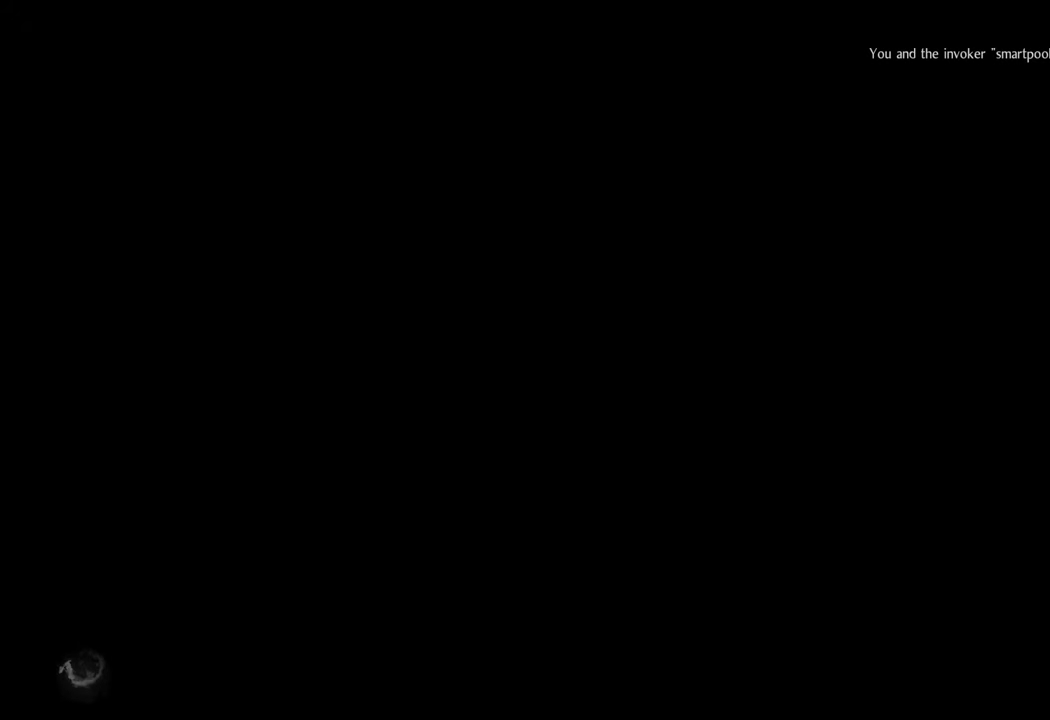
{"buttons": [], "left_stick": "center", "right_stick": "right", "events": [[467, "right_stick", "right"]]}
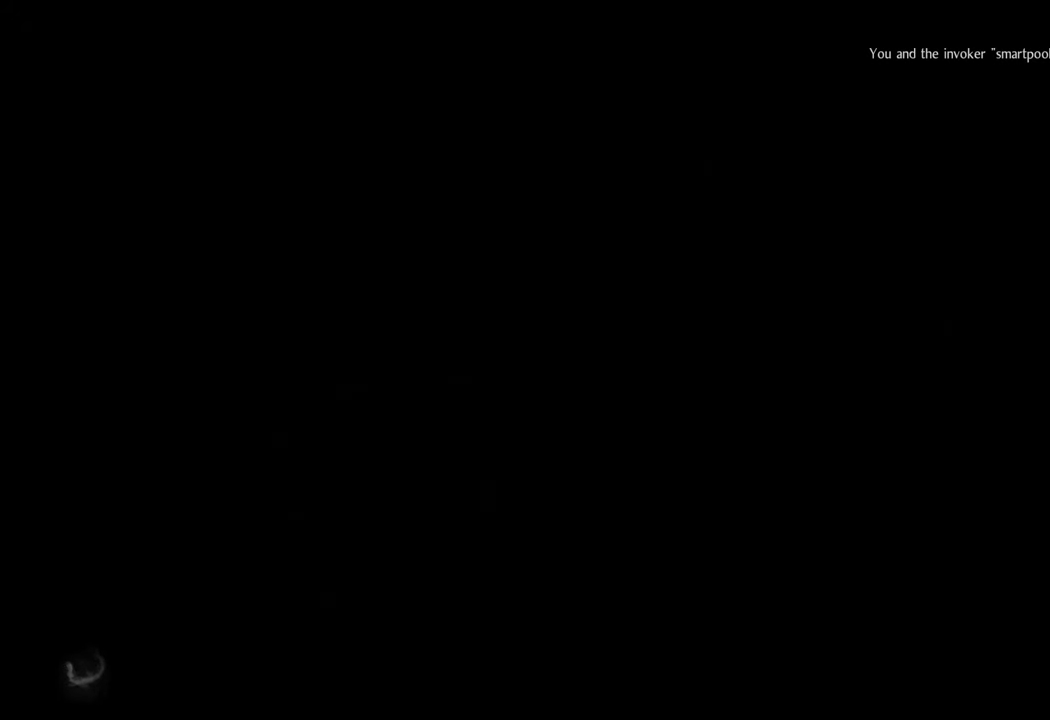
{"buttons": [], "left_stick": "center", "right_stick": "center", "events": [[183, "right_stick", "center"]]}
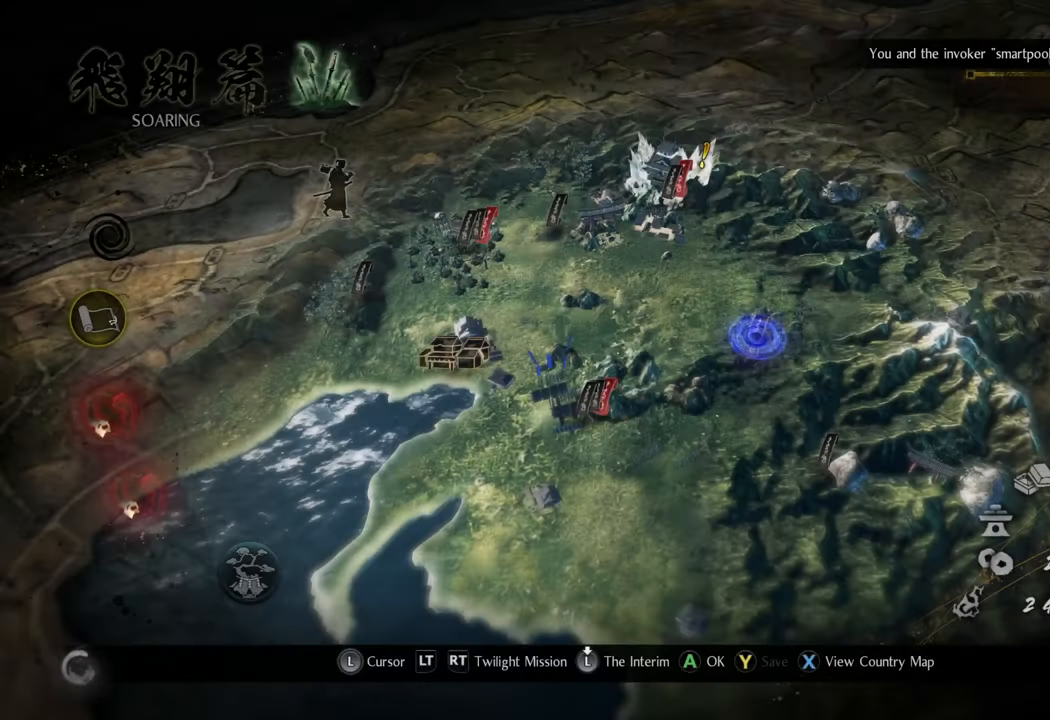
{"buttons": [], "left_stick": "center", "right_stick": "center", "events": []}
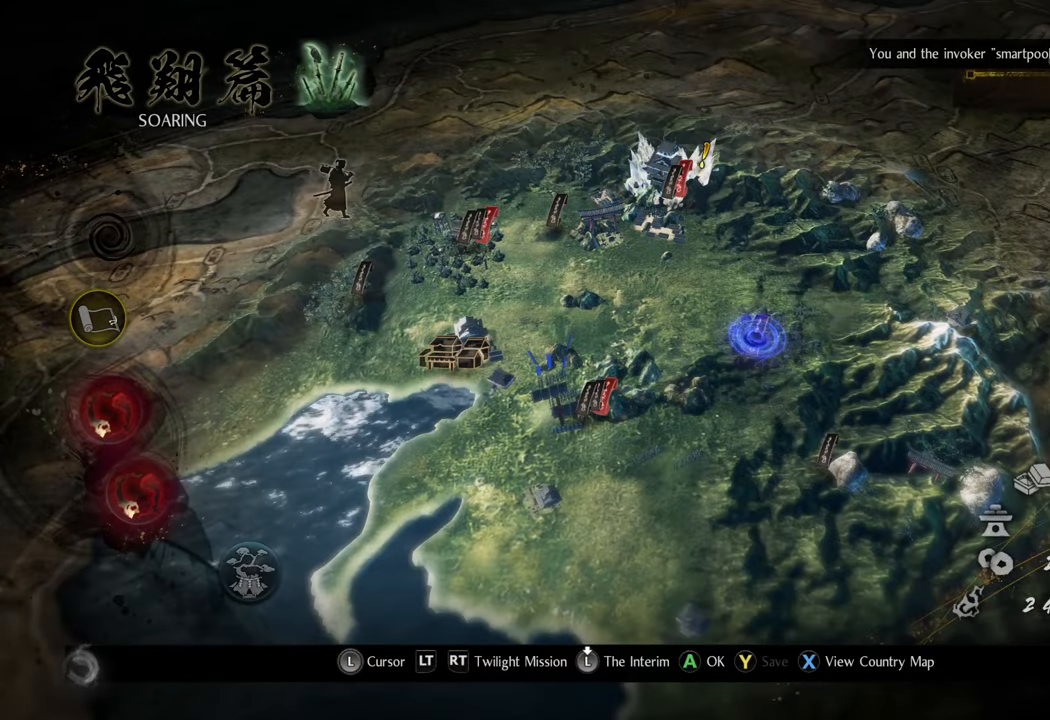
{"buttons": [], "left_stick": "left", "right_stick": "center", "events": [[333, "left_stick", "left"]]}
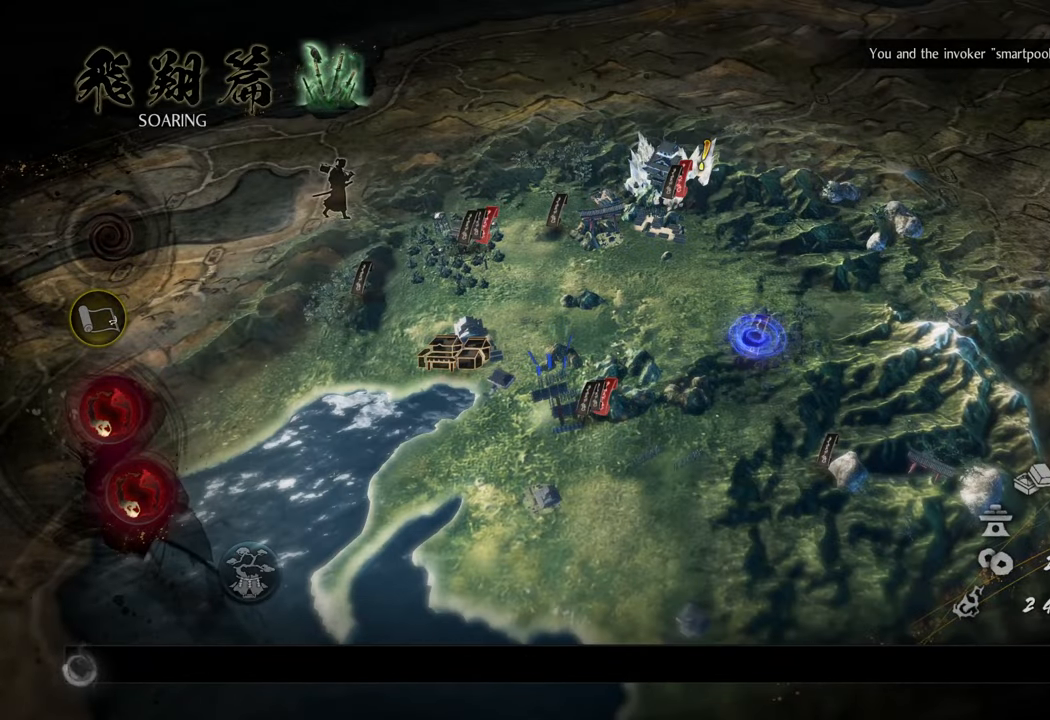
{"buttons": [], "left_stick": "center", "right_stick": "center", "events": [[483, "left_stick", "center"]]}
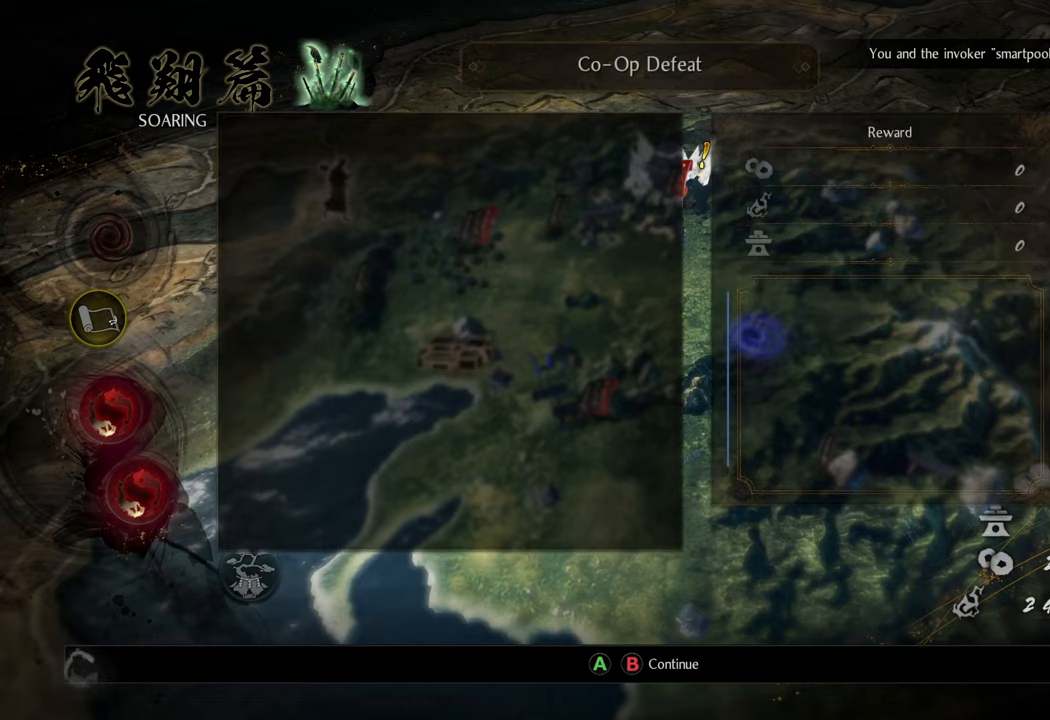
{"buttons": [], "left_stick": "center", "right_stick": "center", "events": [[283, "B", "down"], [383, "B", "up"]]}
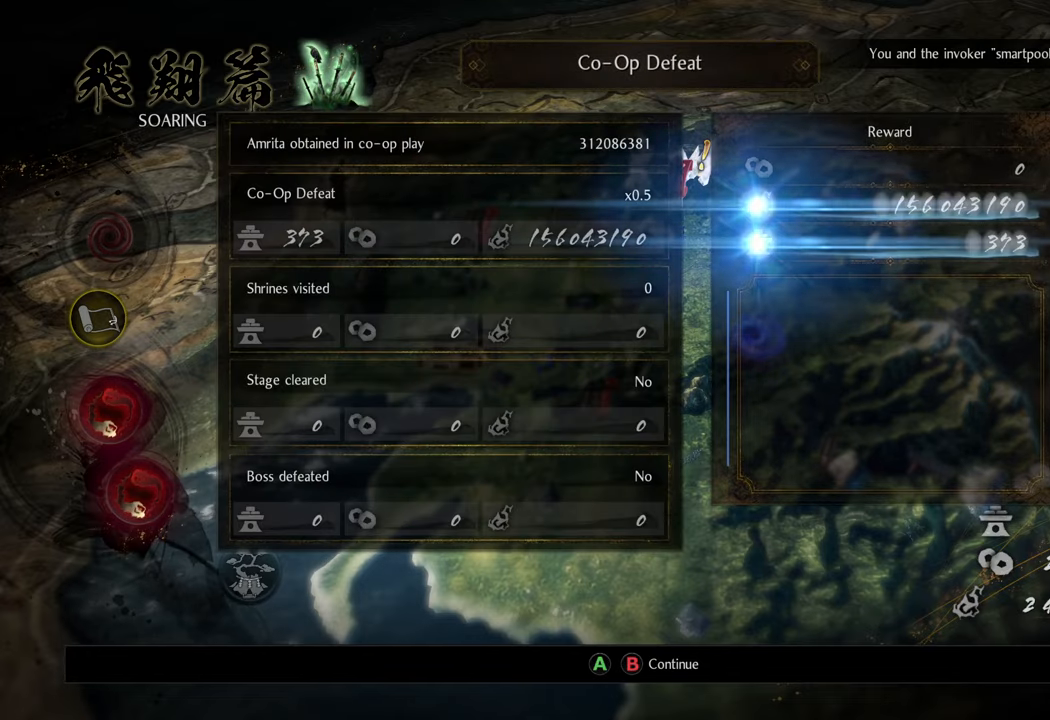
{"buttons": [], "left_stick": "center", "right_stick": "center", "events": [[233, "B", "down"], [350, "B", "up"]]}
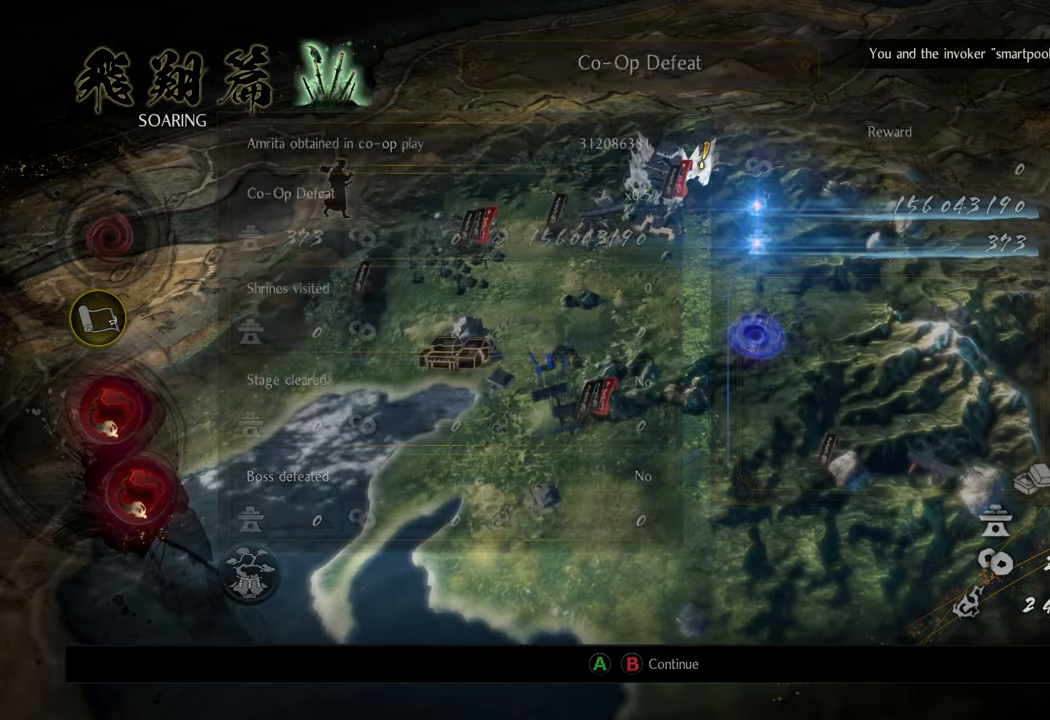
{"buttons": [], "left_stick": "left", "right_stick": "center", "events": [[167, "B", "down"], [267, "B", "up"], [483, "left_stick", "left"]]}
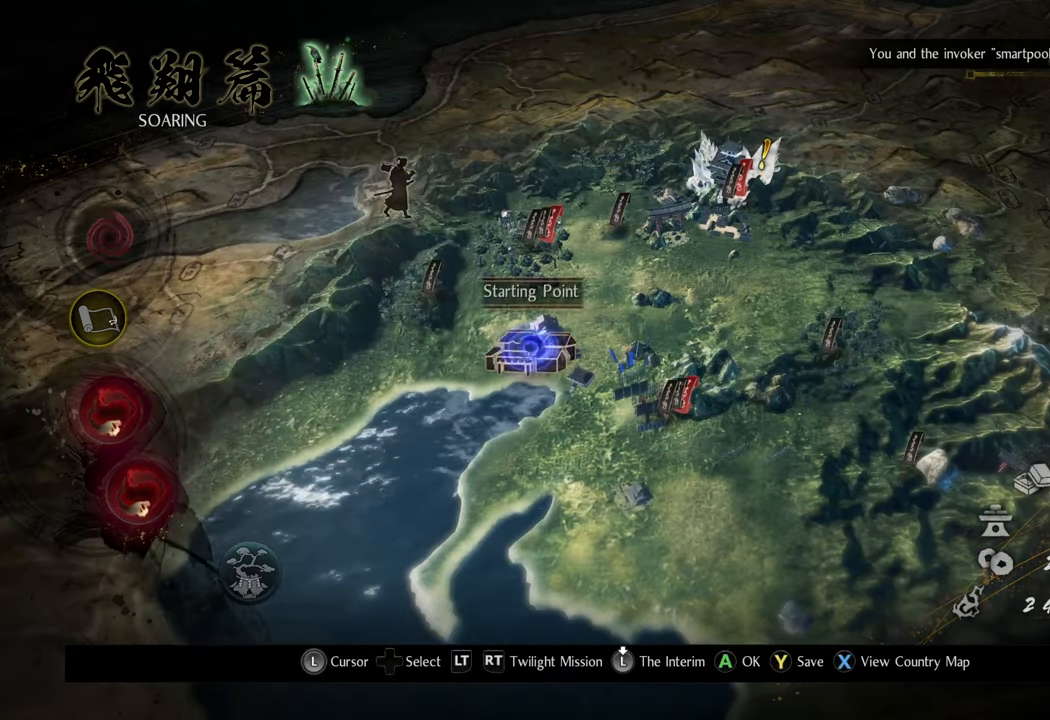
{"buttons": [], "left_stick": "down-right", "right_stick": "center", "events": [[267, "left_stick", "center"], [400, "left_stick", "down-right"]]}
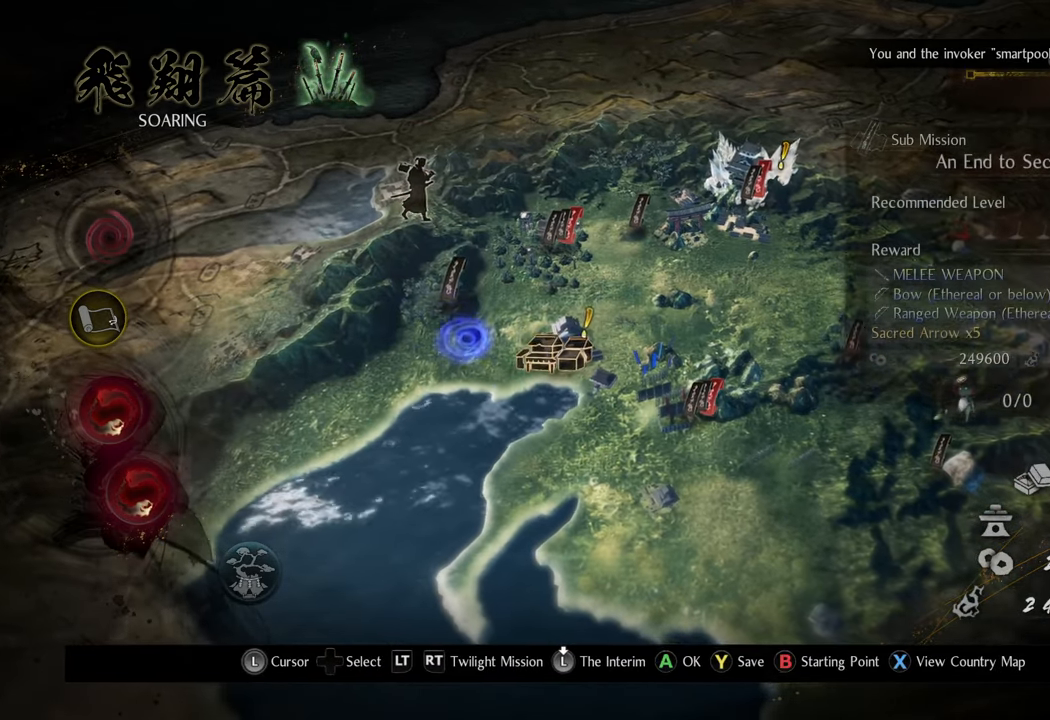
{"buttons": [], "left_stick": "center", "right_stick": "center", "events": [[117, "A", "down"], [117, "left_stick", "center"], [233, "A", "up"]]}
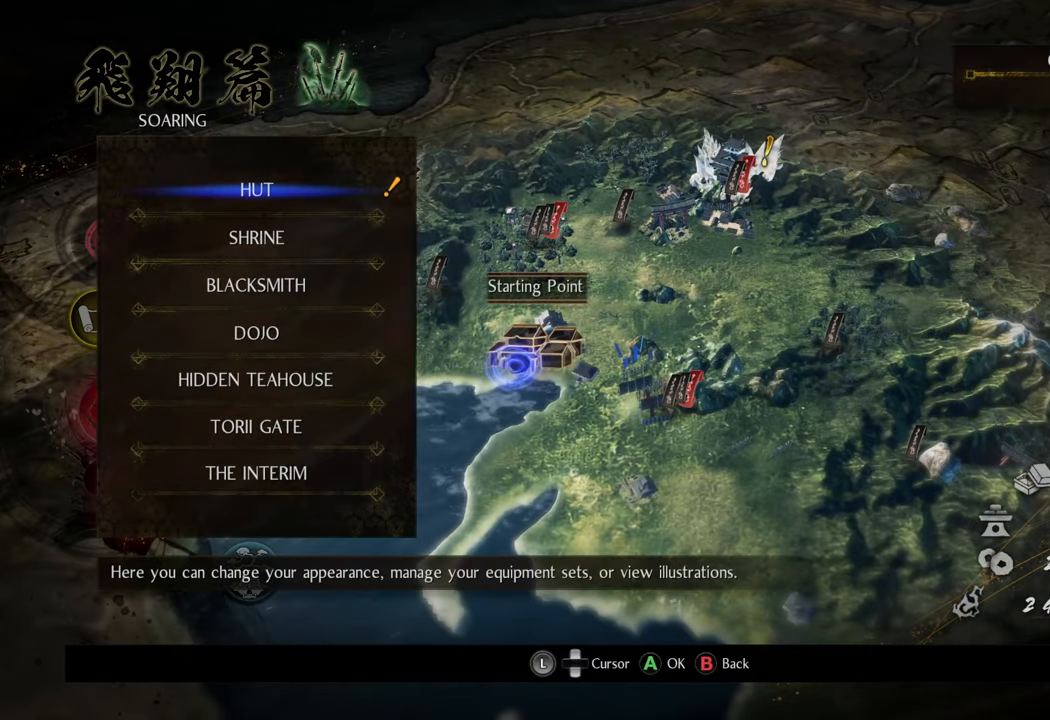
{"buttons": ["DPAD_DOWN"], "left_stick": "center", "right_stick": "center", "events": [[333, "DPAD_DOWN", "down"], [417, "DPAD_DOWN", "up"], [483, "DPAD_DOWN", "down"]]}
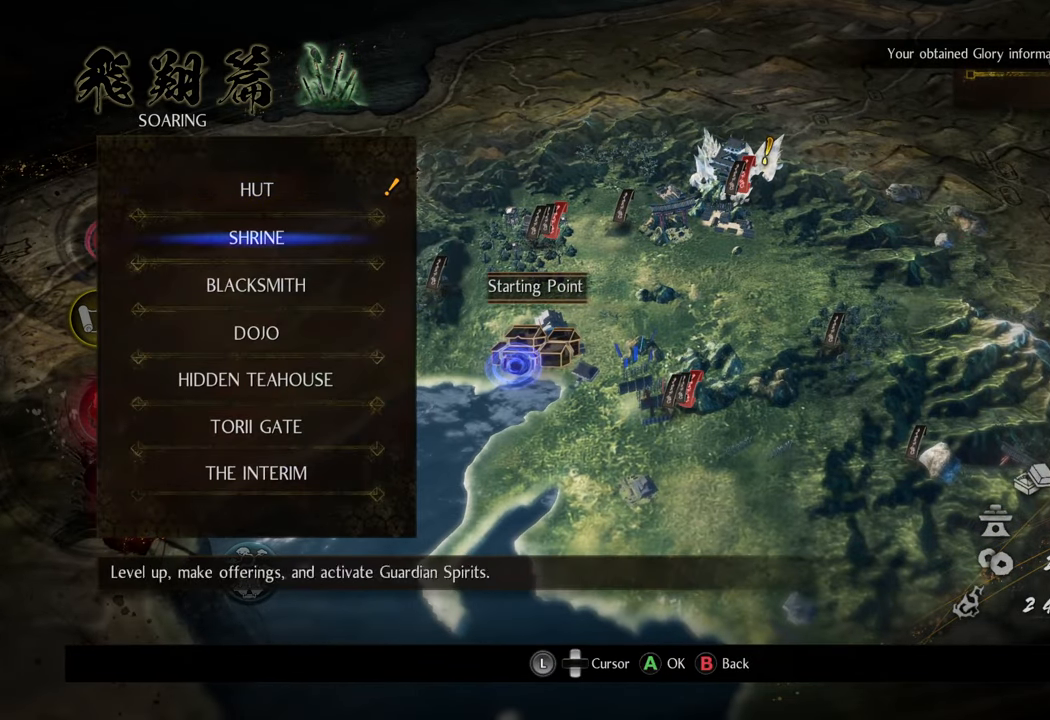
{"buttons": ["DPAD_DOWN"], "left_stick": "center", "right_stick": "center", "events": [[83, "DPAD_DOWN", "up"], [200, "DPAD_DOWN", "down"], [250, "DPAD_DOWN", "up"], [350, "DPAD_DOWN", "down"], [433, "DPAD_DOWN", "up"], [500, "DPAD_DOWN", "down"]]}
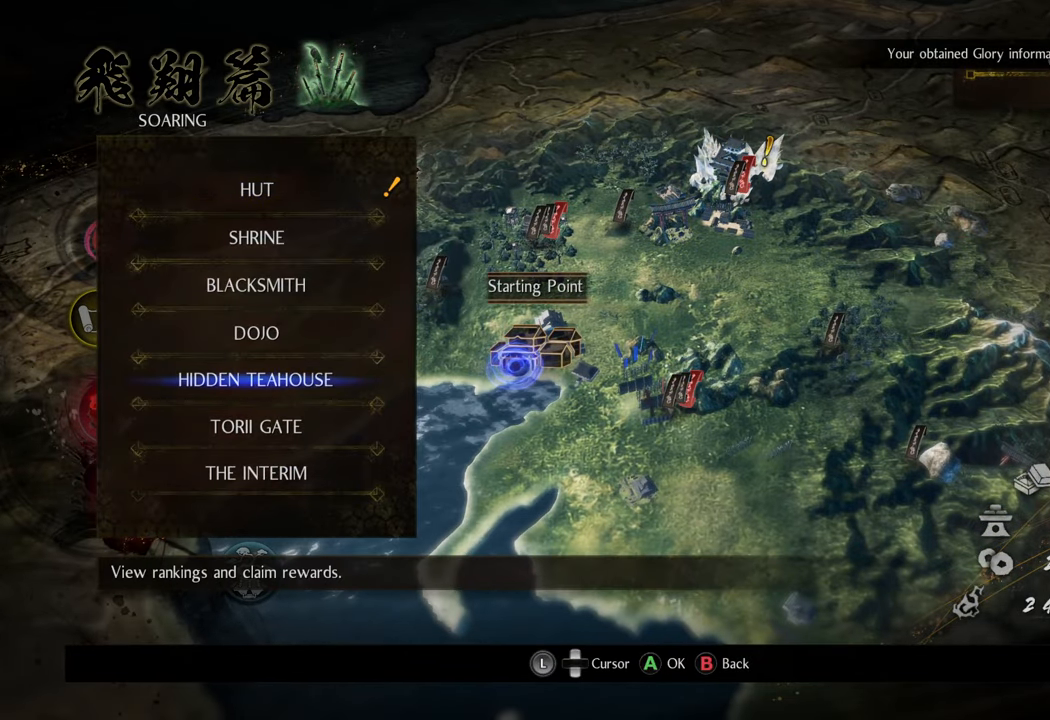
{"buttons": [], "left_stick": "center", "right_stick": "center", "events": [[100, "DPAD_DOWN", "up"], [283, "A", "down"], [400, "A", "up"]]}
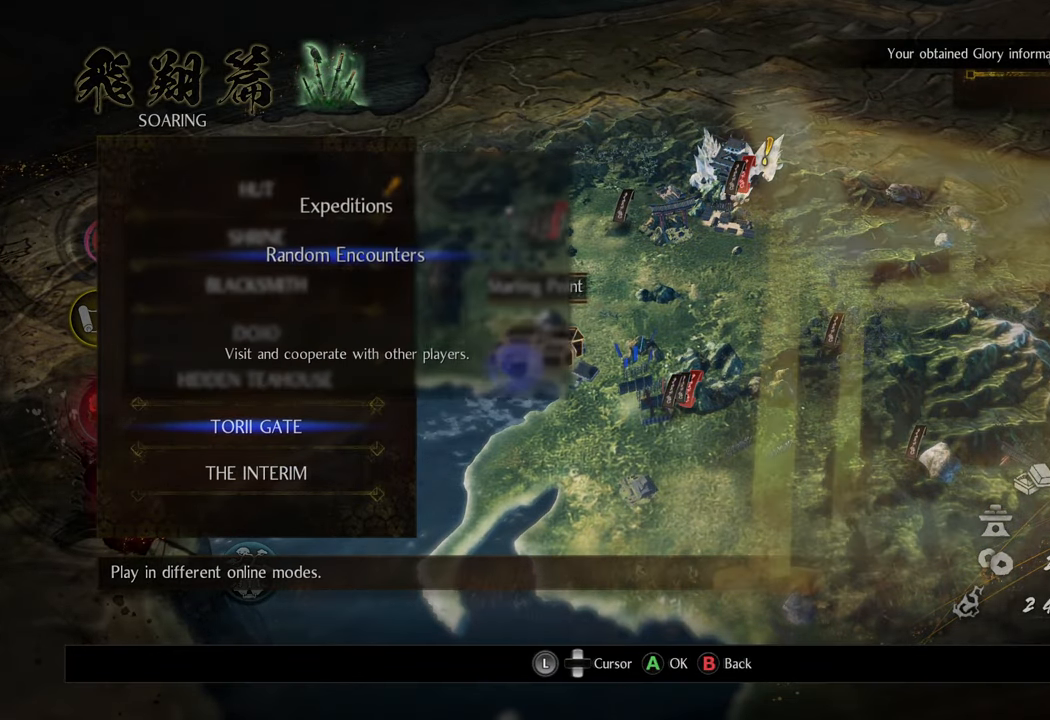
{"buttons": [], "left_stick": "center", "right_stick": "center", "events": []}
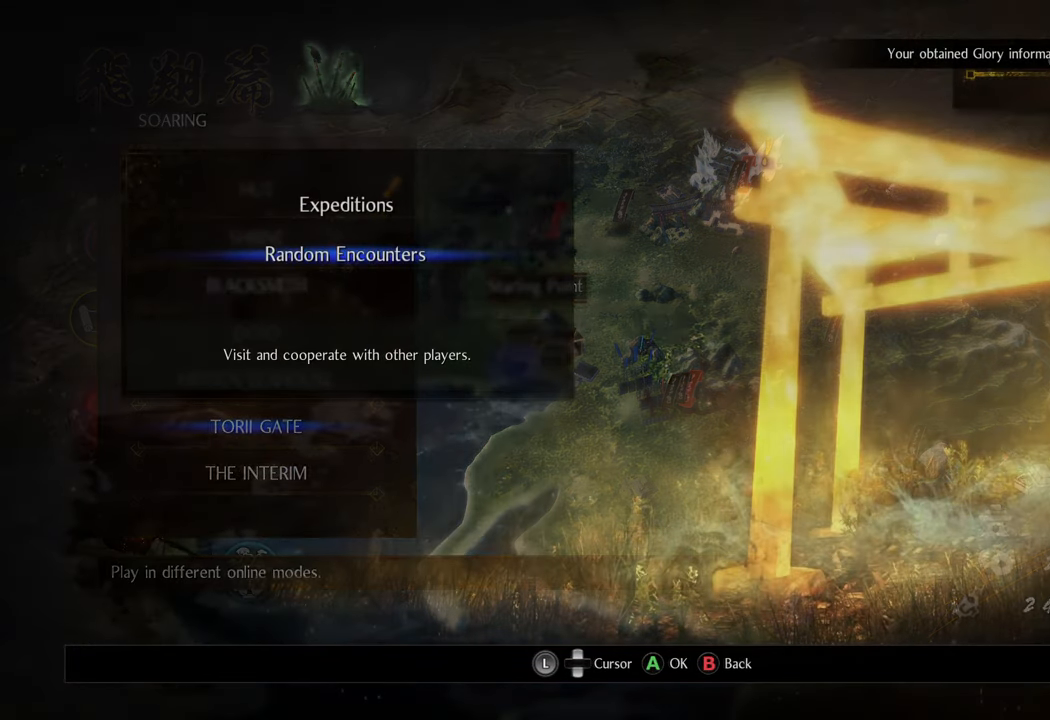
{"buttons": [], "left_stick": "center", "right_stick": "center", "events": [[150, "A", "down"], [283, "A", "up"]]}
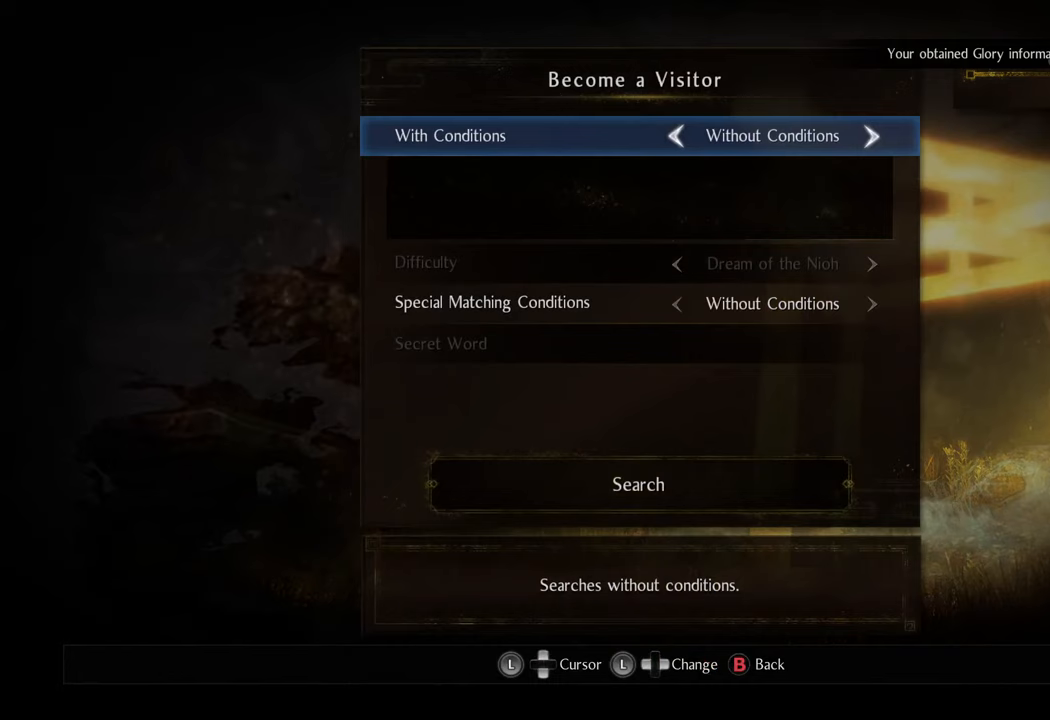
{"buttons": [], "left_stick": "center", "right_stick": "center", "events": [[300, "DPAD_UP", "down"], [400, "DPAD_UP", "up"]]}
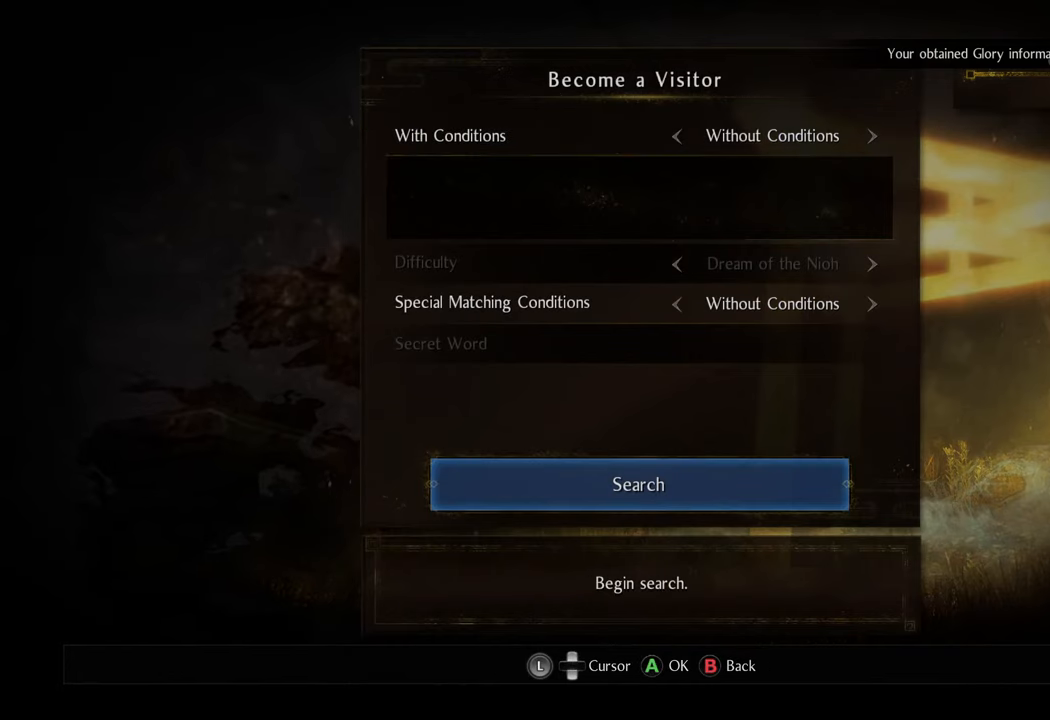
{"buttons": [], "left_stick": "center", "right_stick": "center", "events": [[33, "A", "down"], [167, "A", "up"]]}